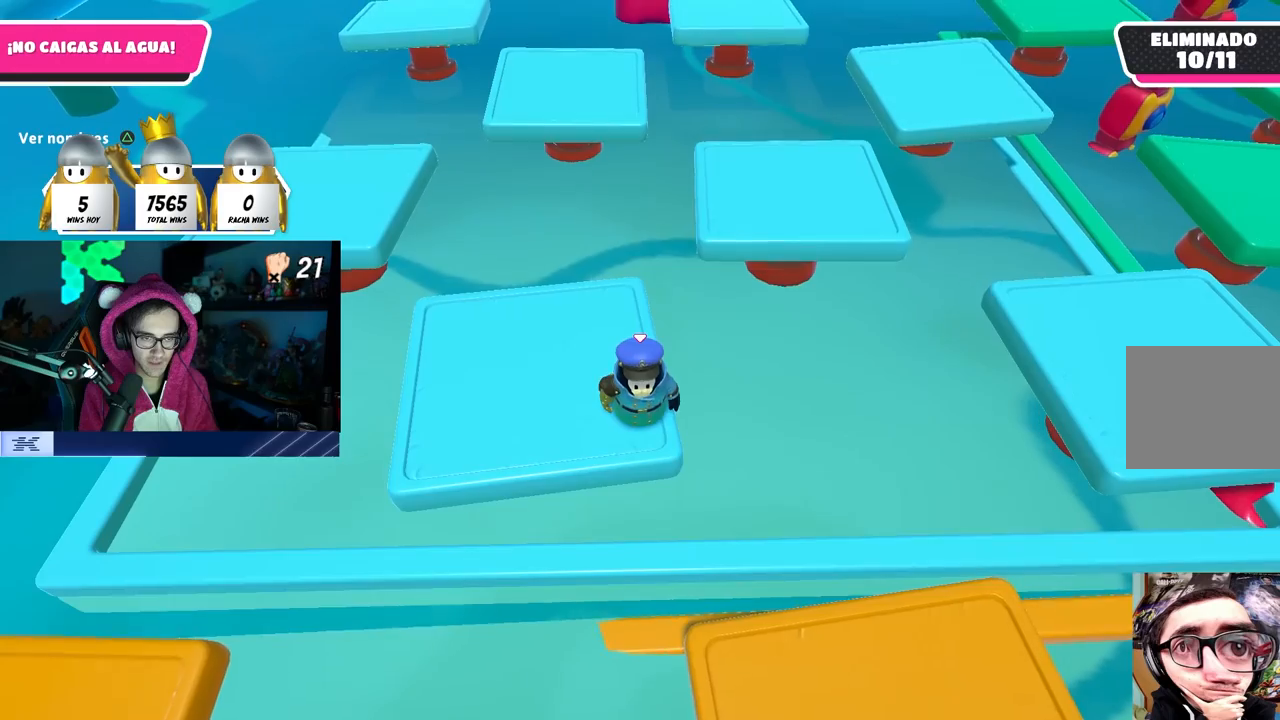
Gameplay with a controller (PlayStation layout); each line is a JSON object with the inputs held at the frame after it. "events" lists button and stick changes between this image and that frame as [ms after this image, input, new state], when the widget could be followed in between. Not read: R3.
{"buttons": [], "left_stick": "right", "right_stick": "down", "events": [[167, "right_stick", "down"], [267, "right_stick", "center"], [417, "left_stick", "right"], [433, "right_stick", "down"]]}
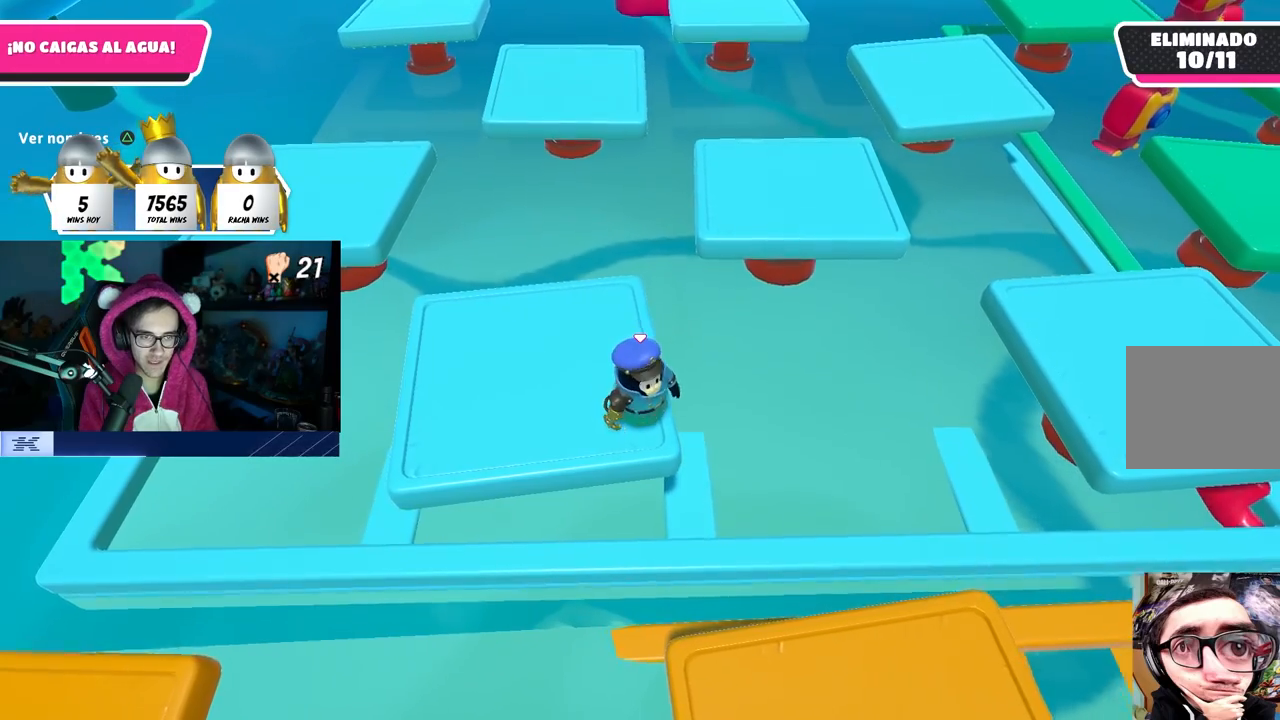
{"buttons": [], "left_stick": "center", "right_stick": "center", "events": [[17, "left_stick", "center"], [50, "right_stick", "center"], [250, "right_stick", "down"], [367, "right_stick", "center"]]}
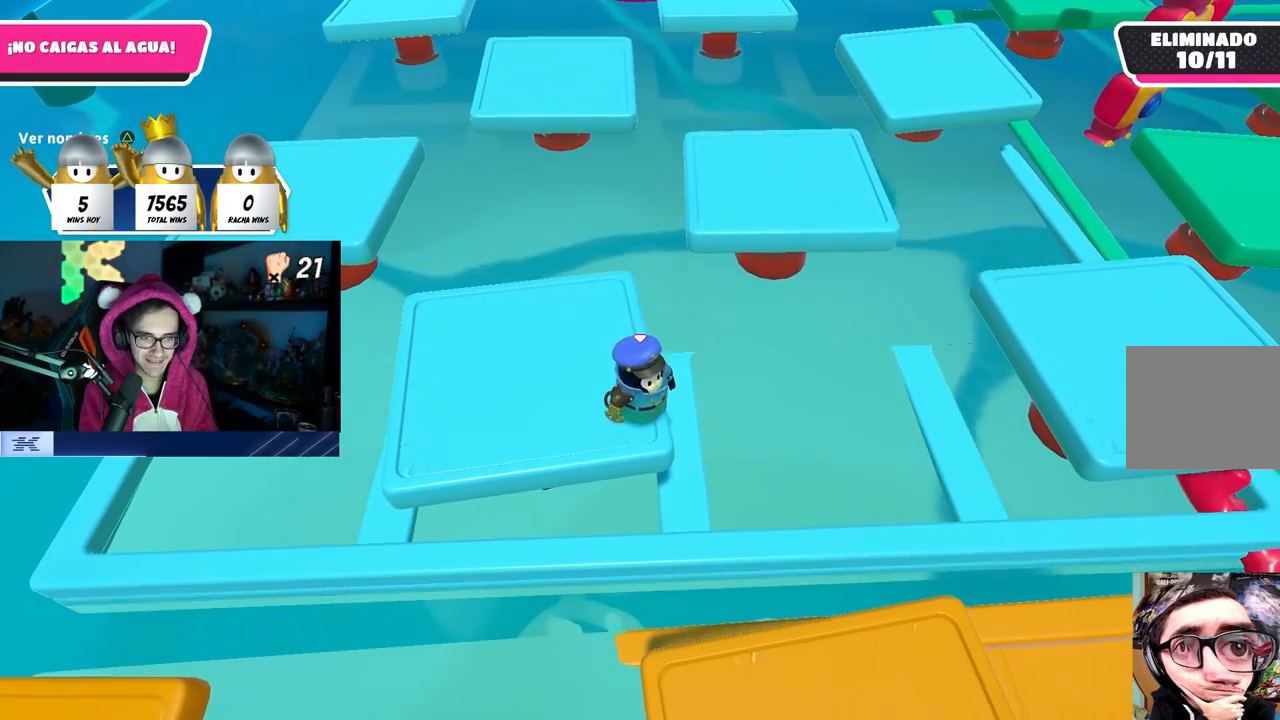
{"buttons": [], "left_stick": "right", "right_stick": "center", "events": [[17, "left_stick", "down-right"], [133, "left_stick", "center"], [467, "left_stick", "right"]]}
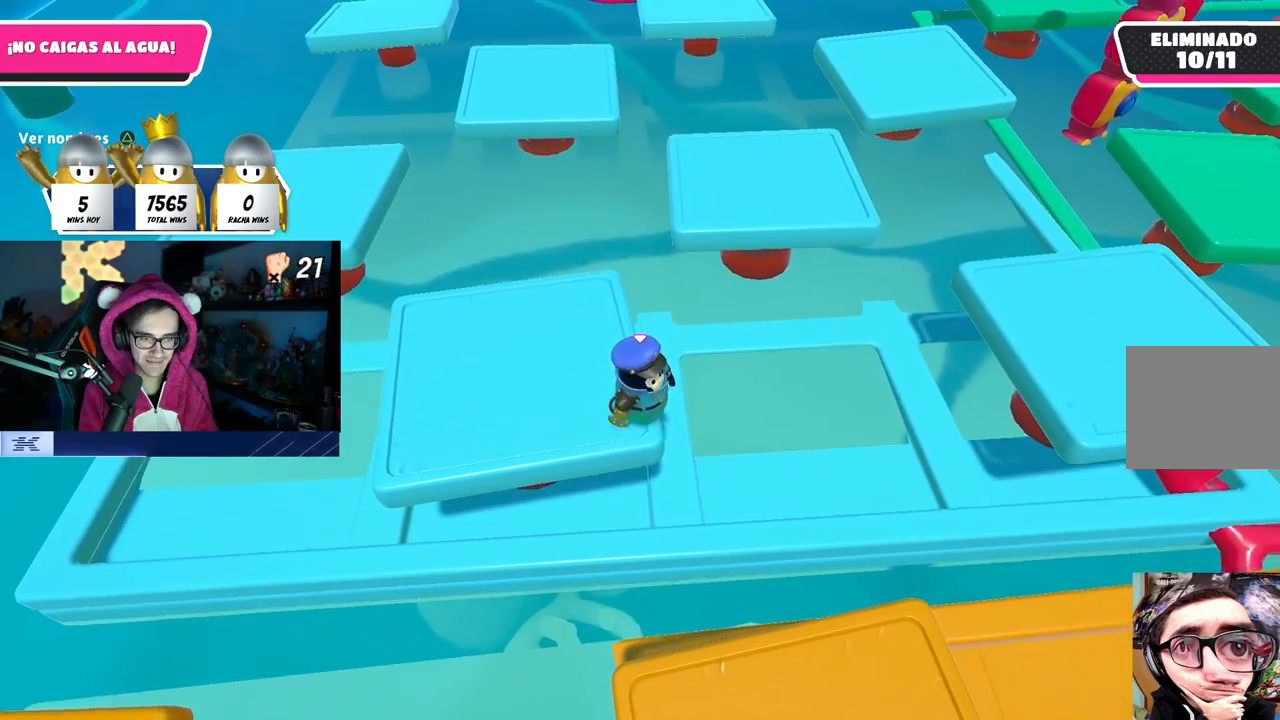
{"buttons": [], "left_stick": "left", "right_stick": "center", "events": [[267, "left_stick", "center"], [333, "left_stick", "left"]]}
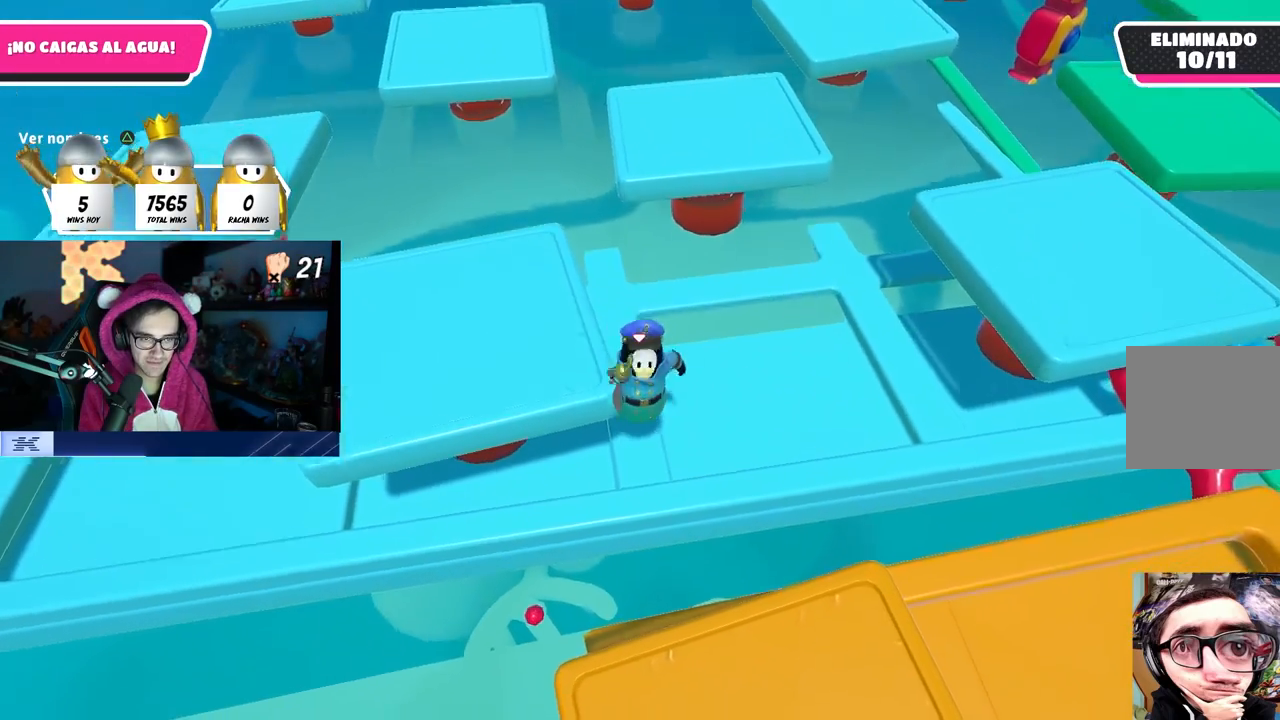
{"buttons": ["R1"], "left_stick": "center", "right_stick": "center", "events": [[17, "left_stick", "down-left"], [150, "R1", "down"], [167, "R1", "up"], [183, "R1", "down"], [417, "R1", "up"], [433, "left_stick", "center"], [467, "R1", "down"]]}
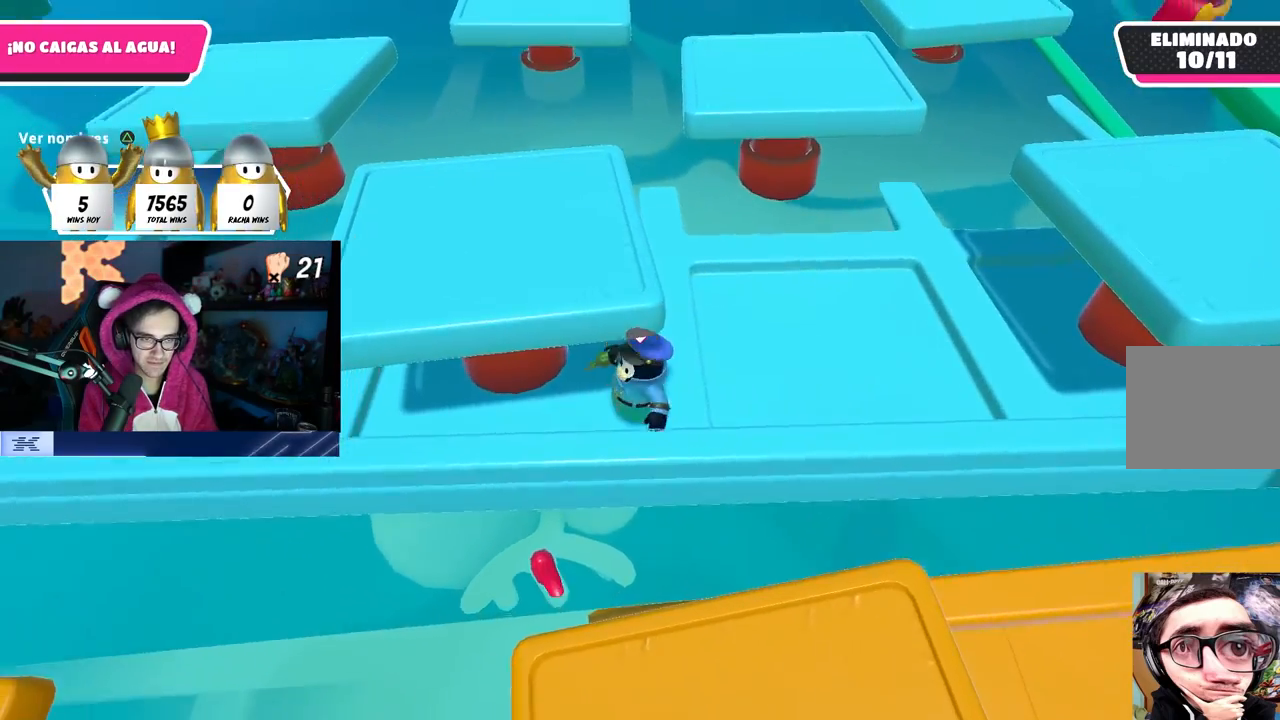
{"buttons": [], "left_stick": "down-left", "right_stick": "center", "events": [[33, "R1", "up"], [83, "left_stick", "down-left"], [183, "left_stick", "center"], [367, "left_stick", "down-left"]]}
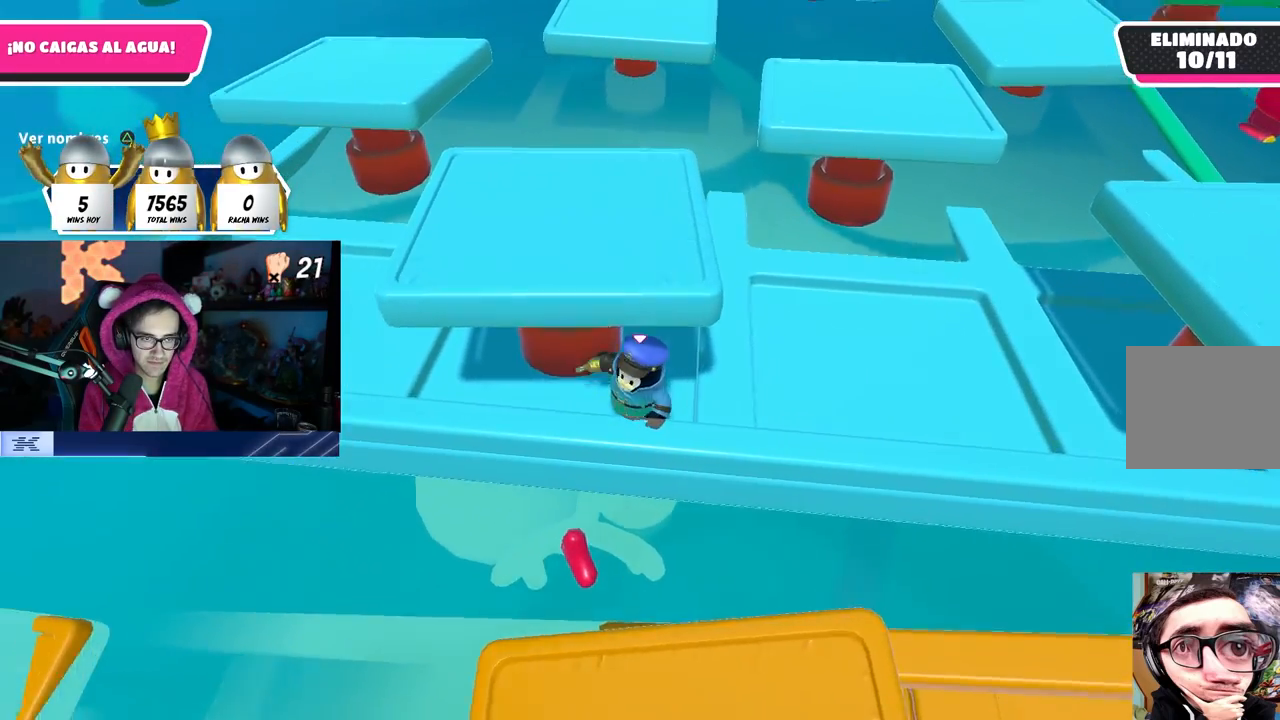
{"buttons": [], "left_stick": "left", "right_stick": "center", "events": [[33, "left_stick", "center"], [183, "left_stick", "down-left"], [283, "left_stick", "center"], [500, "left_stick", "left"]]}
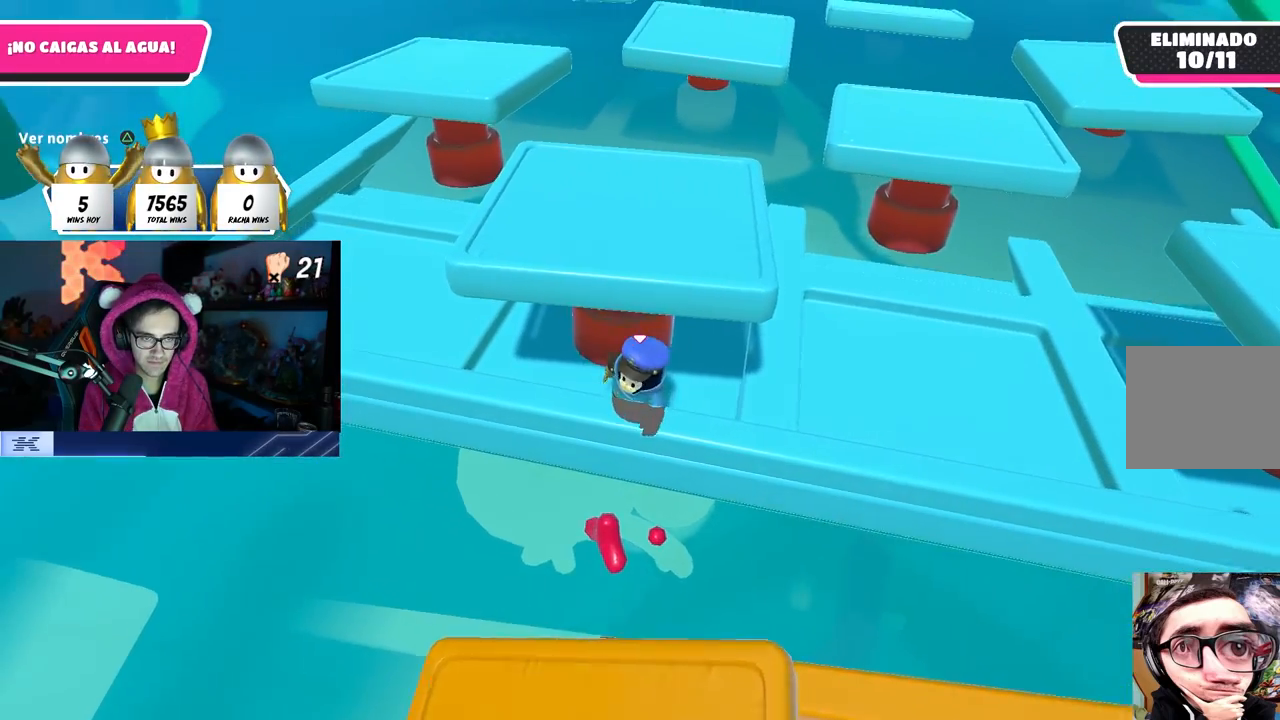
{"buttons": [], "left_stick": "up", "right_stick": "center", "events": [[67, "left_stick", "center"], [483, "left_stick", "up"]]}
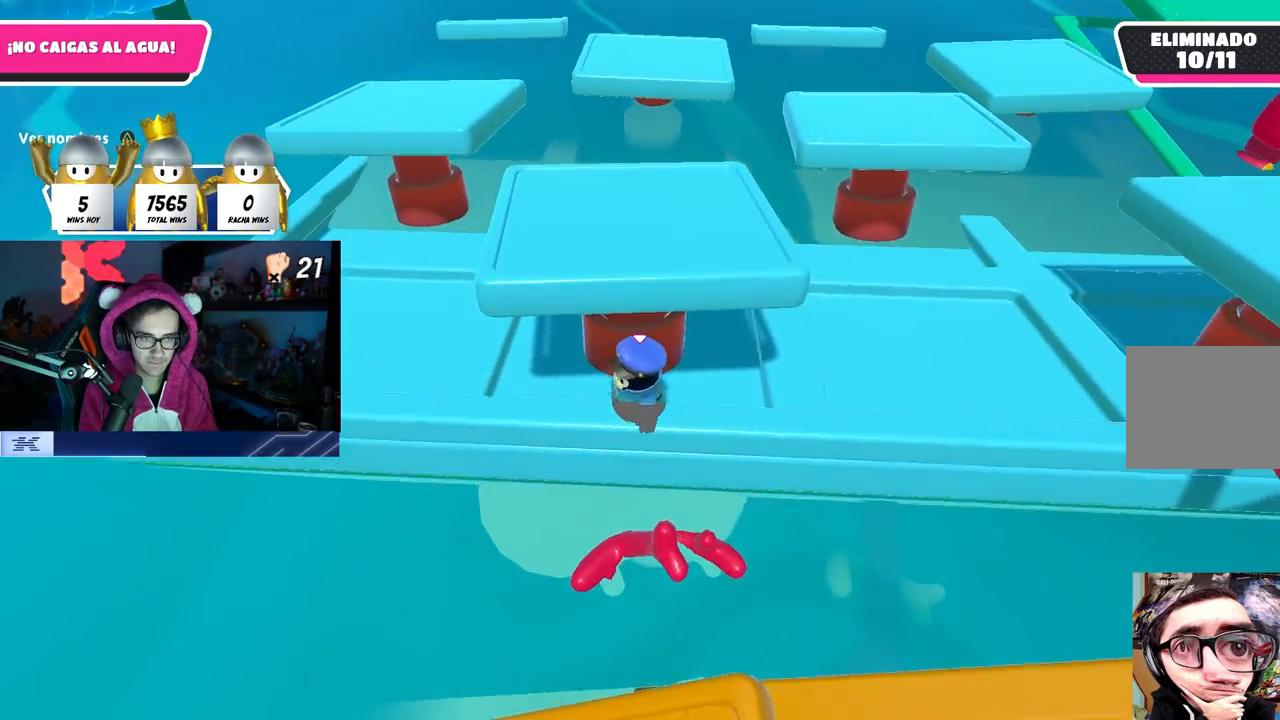
{"buttons": [], "left_stick": "up", "right_stick": "center", "events": [[83, "left_stick", "center"], [167, "left_stick", "up"]]}
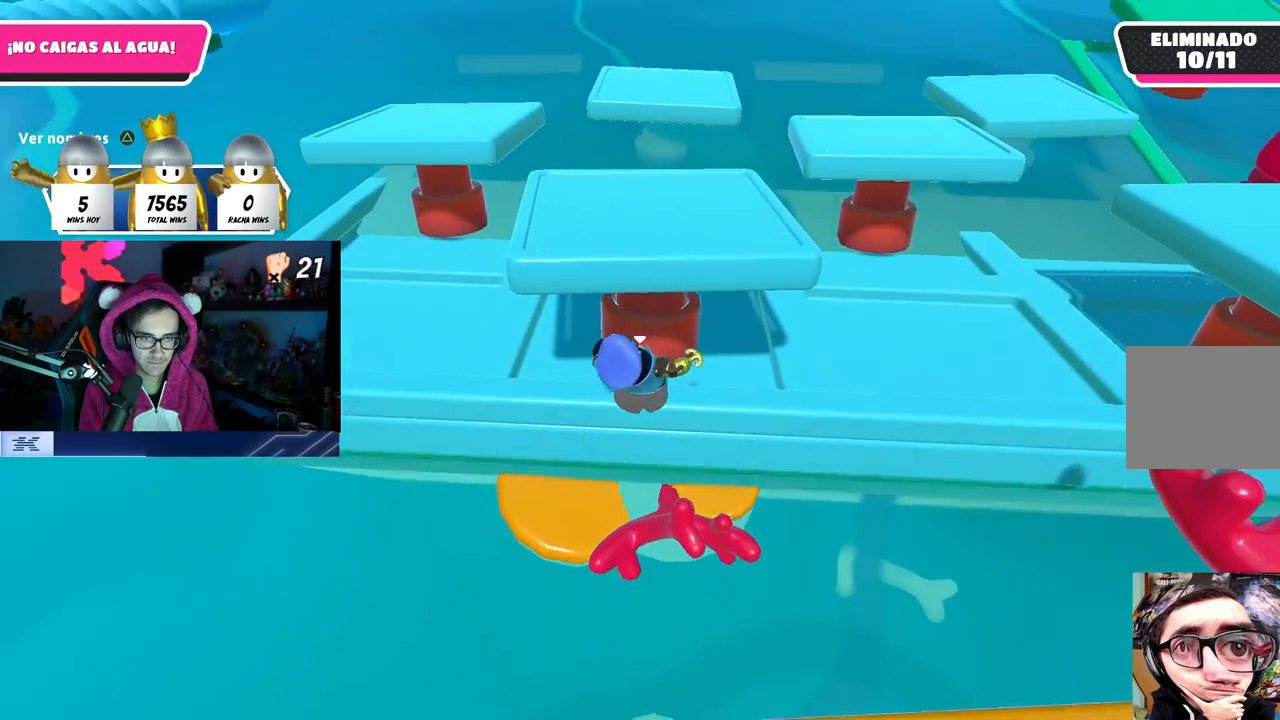
{"buttons": [], "left_stick": "up", "right_stick": "center", "events": [[383, "left_stick", "up-right"], [500, "left_stick", "up"]]}
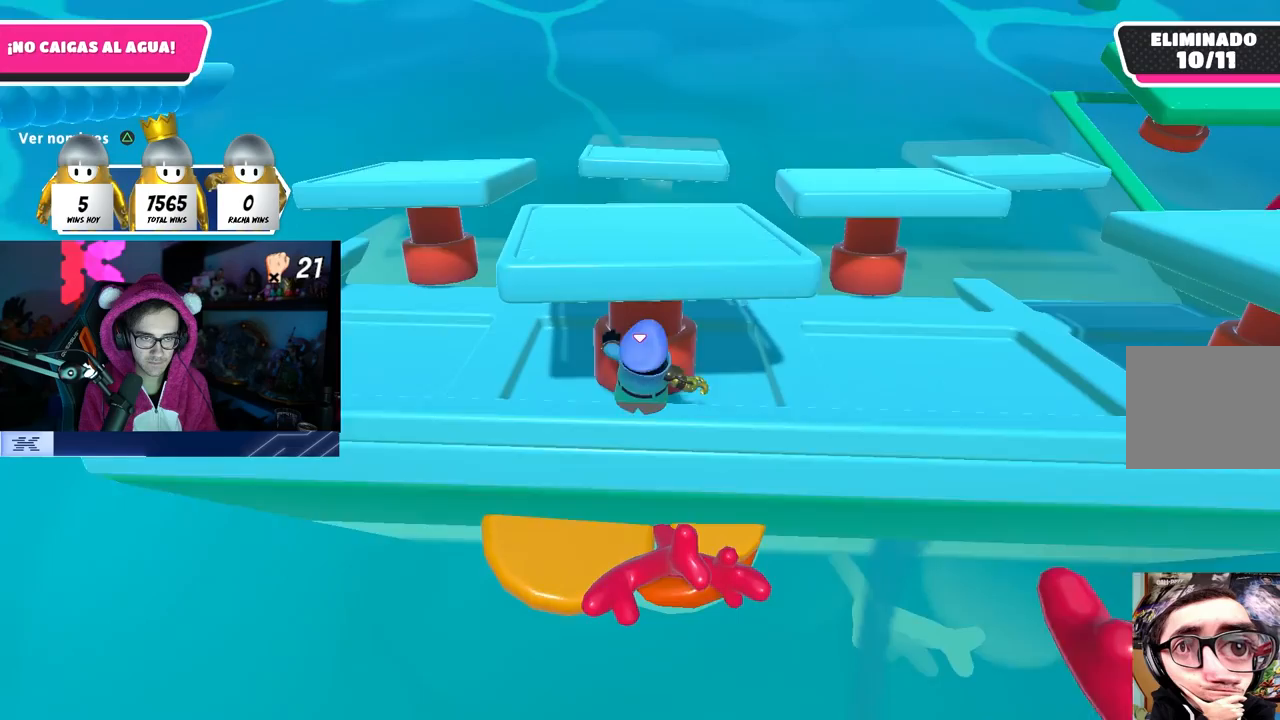
{"buttons": [], "left_stick": "up", "right_stick": "center", "events": [[183, "R1", "down"], [233, "R1", "up"]]}
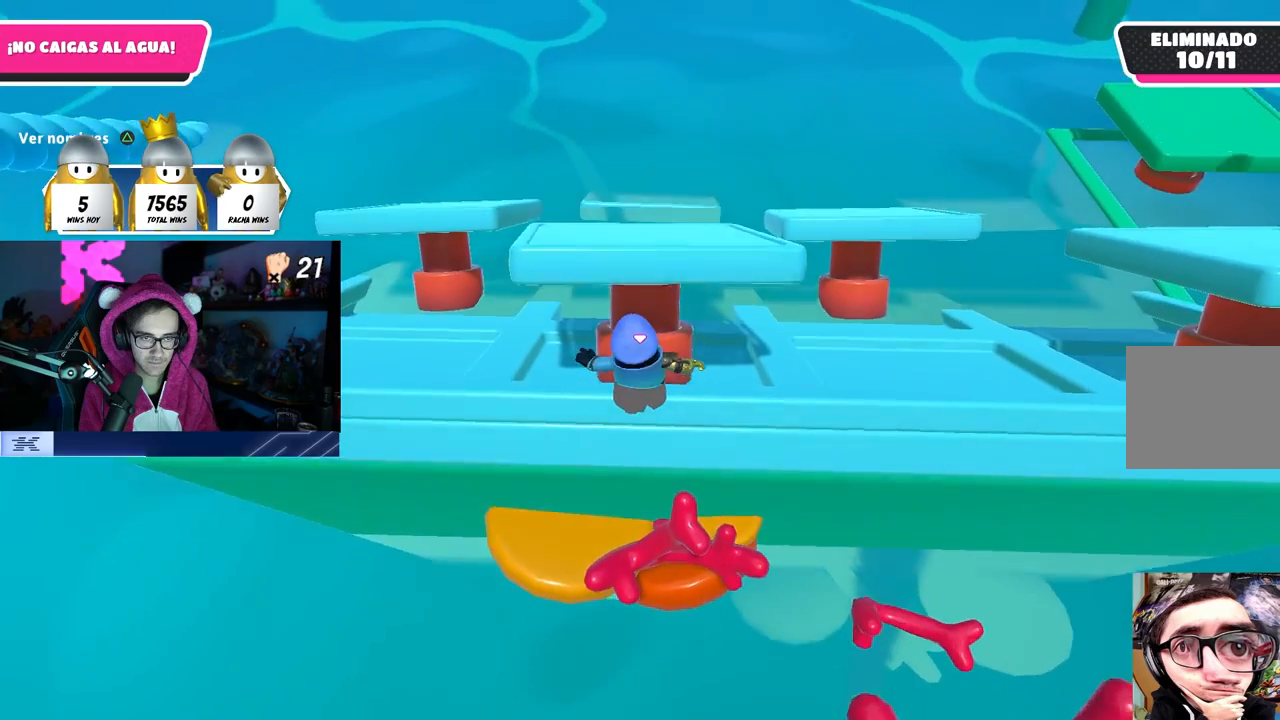
{"buttons": [], "left_stick": "up", "right_stick": "center", "events": [[267, "left_stick", "center"], [333, "left_stick", "up"]]}
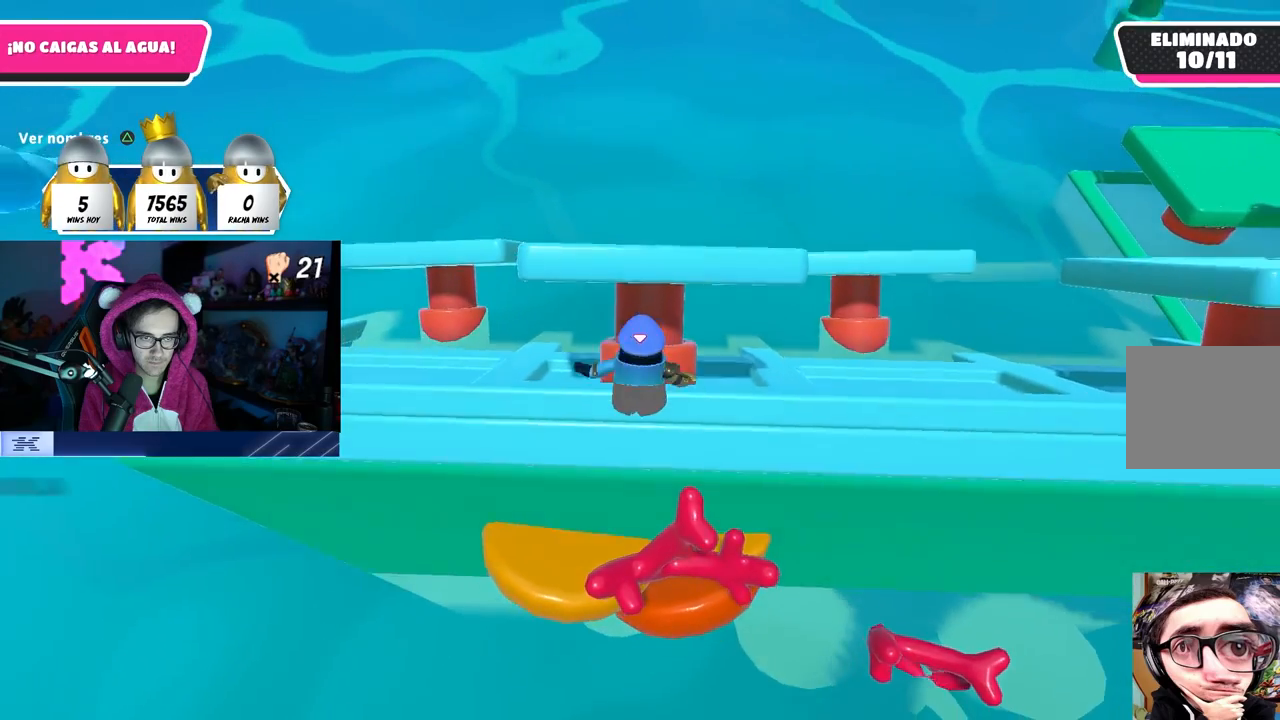
{"buttons": [], "left_stick": "up", "right_stick": "center", "events": []}
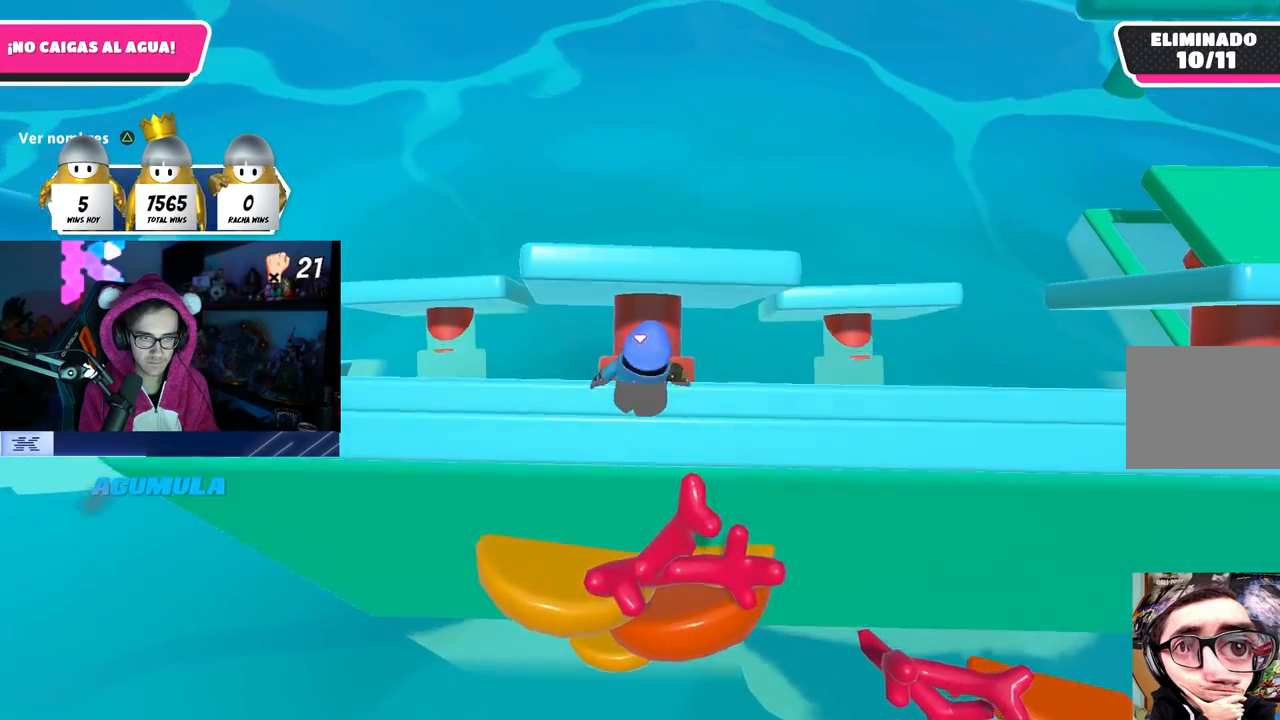
{"buttons": [], "left_stick": "up-right", "right_stick": "center", "events": [[350, "left_stick", "up-right"]]}
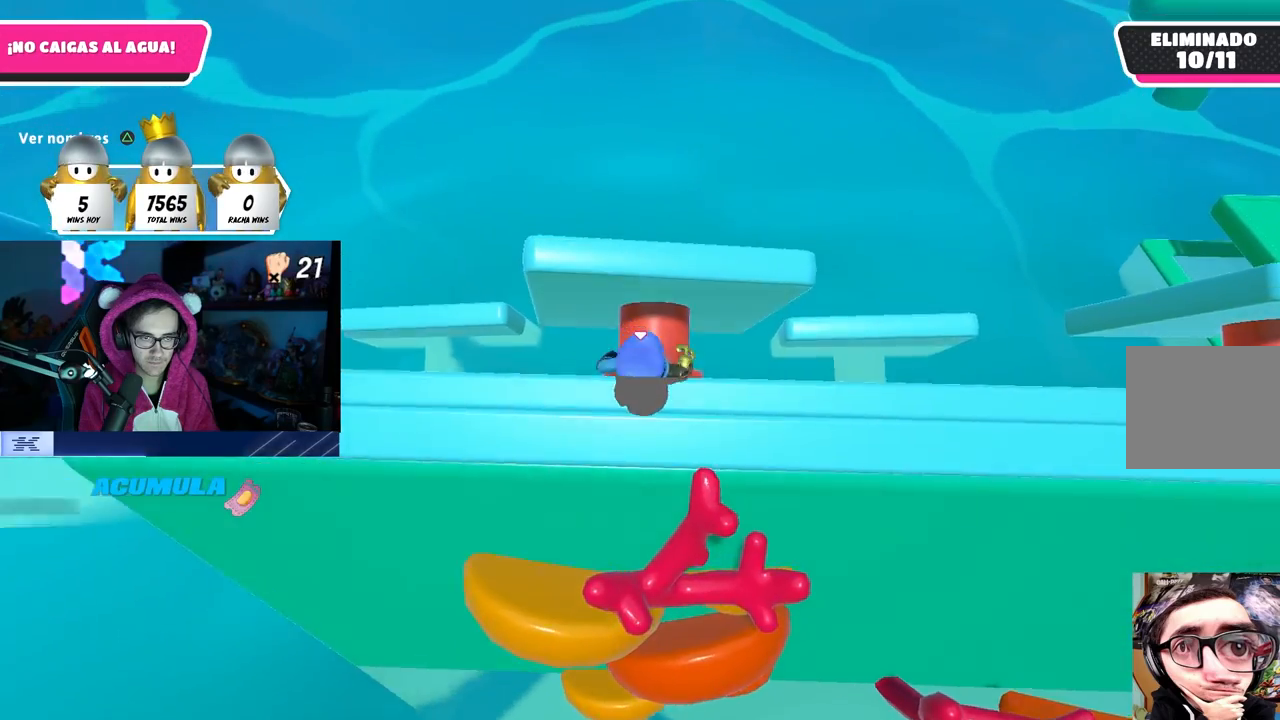
{"buttons": [], "left_stick": "up-right", "right_stick": "center", "events": [[33, "left_stick", "center"], [183, "left_stick", "up-right"]]}
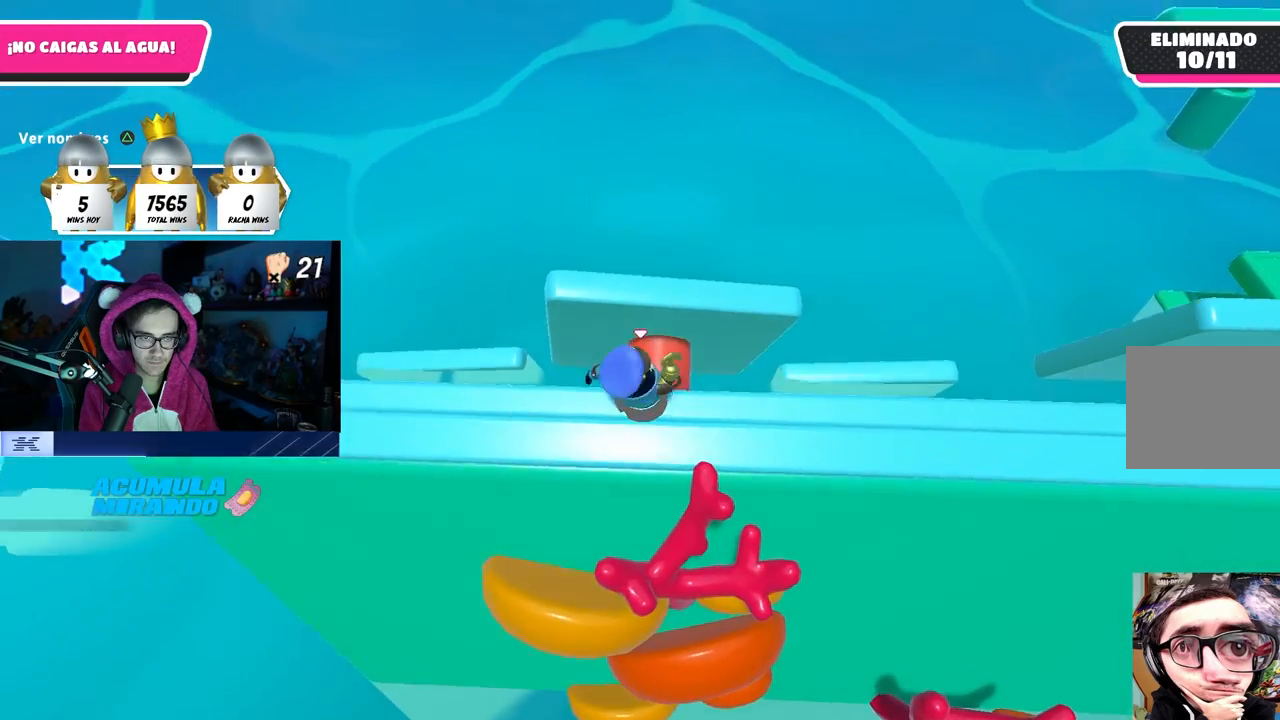
{"buttons": [], "left_stick": "up", "right_stick": "center", "events": [[133, "left_stick", "center"], [333, "left_stick", "up"]]}
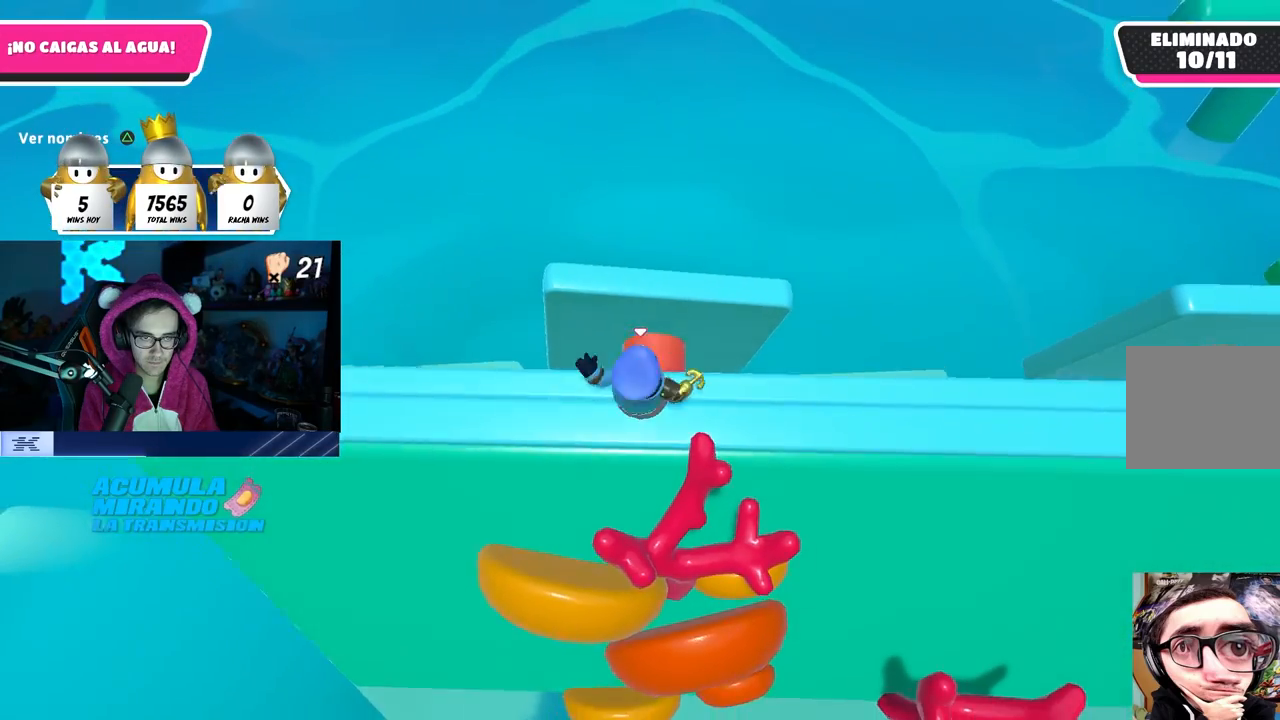
{"buttons": [], "left_stick": "center", "right_stick": "center", "events": [[233, "left_stick", "center"], [333, "left_stick", "up-right"], [483, "left_stick", "center"]]}
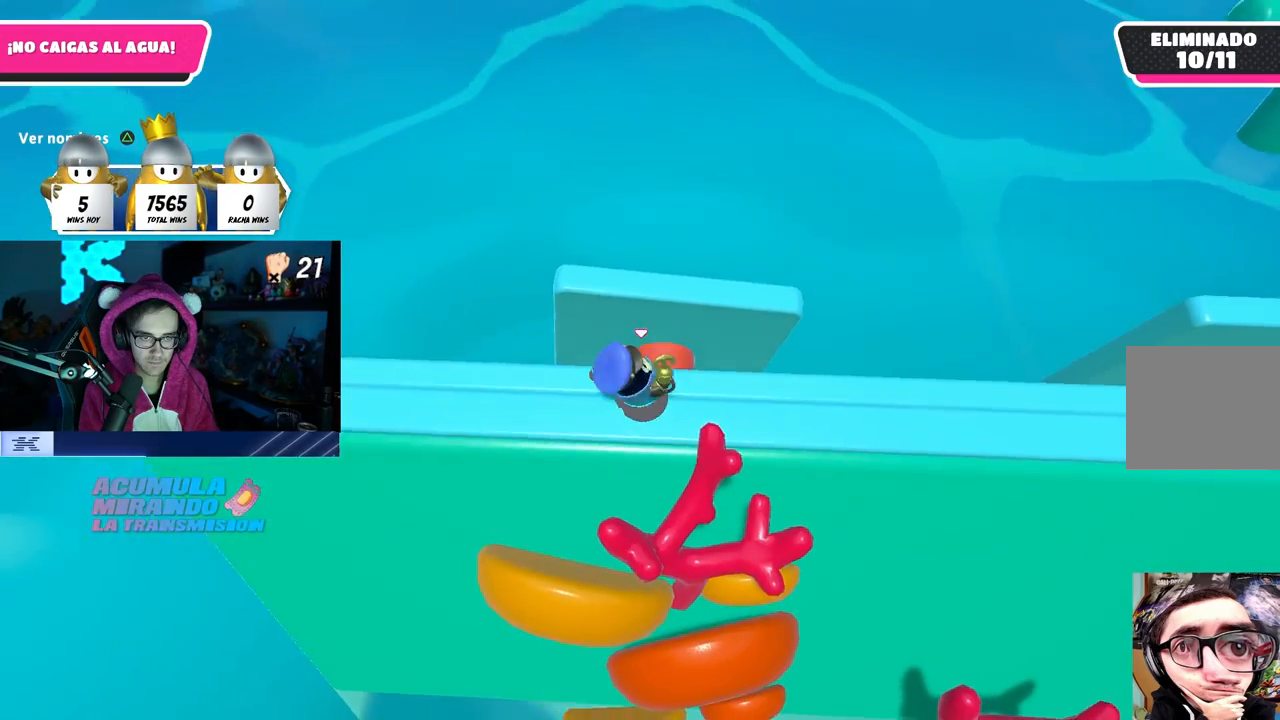
{"buttons": [], "left_stick": "center", "right_stick": "center", "events": [[83, "left_stick", "up-right"], [333, "left_stick", "right"], [450, "left_stick", "center"]]}